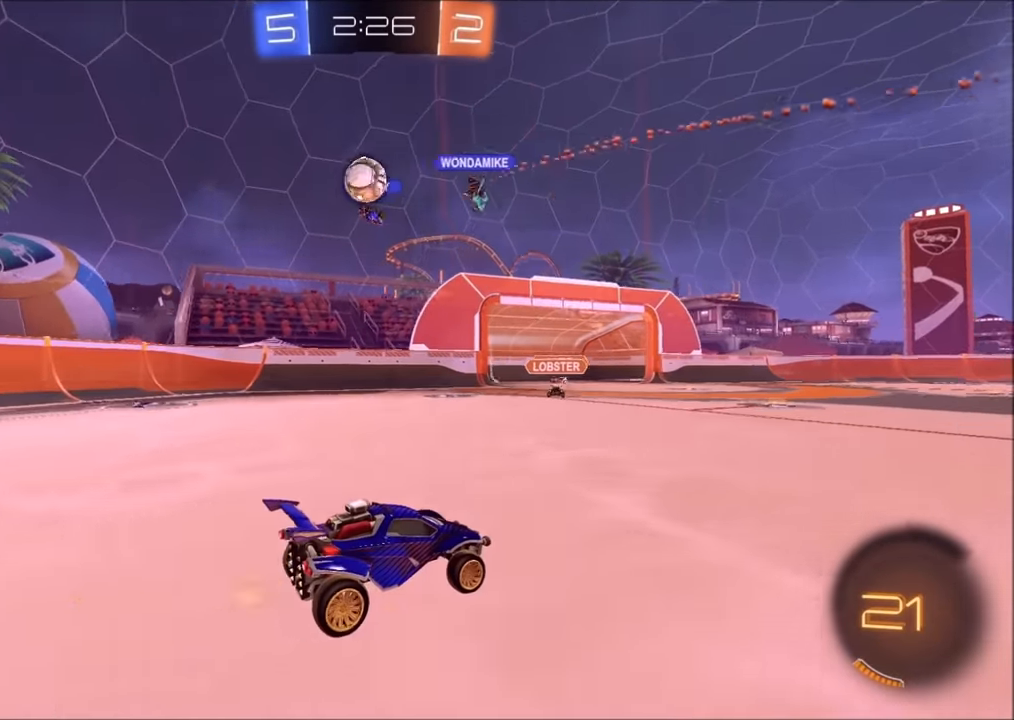
Gameplay with a controller (PlayStation layout); each line is a JSON object with the inputs held at the frame after it. "events" lists button and stick changes between this image and that frame as [ms after this image, input, new state], when the widget could be followed in between.
{"buttons": [], "left_stick": "up-right", "right_stick": "center", "events": [[150, "R2", "up"], [184, "L2", "down"], [200, "left_stick", "up-right"], [350, "L2", "up"]]}
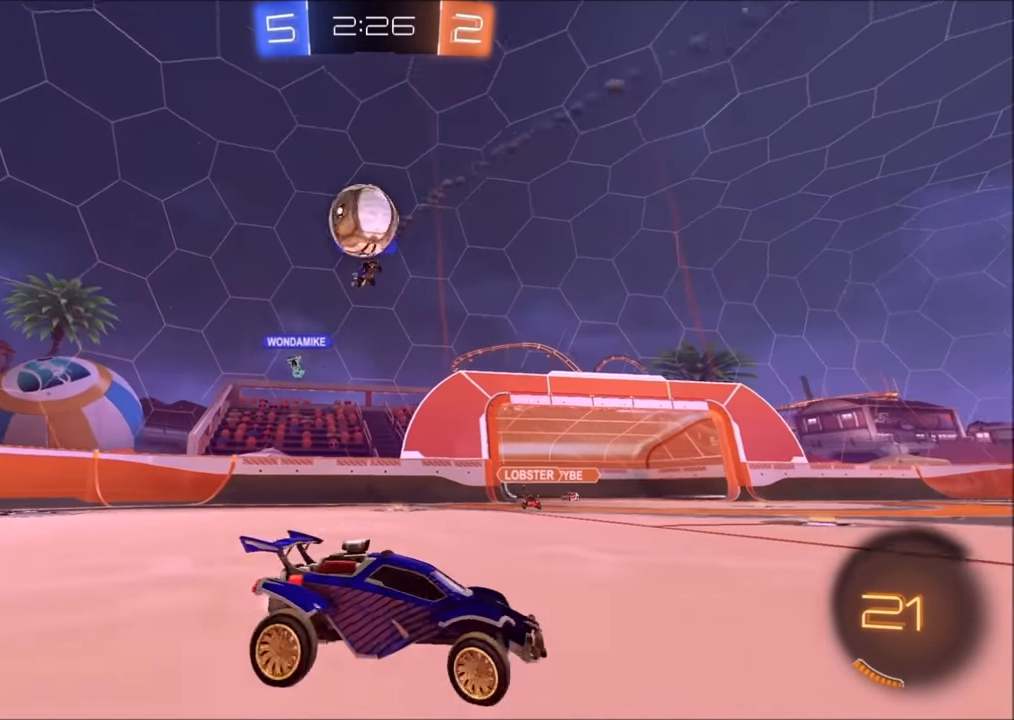
{"buttons": ["R2"], "left_stick": "center", "right_stick": "center", "events": [[300, "left_stick", "center"], [400, "R2", "down"]]}
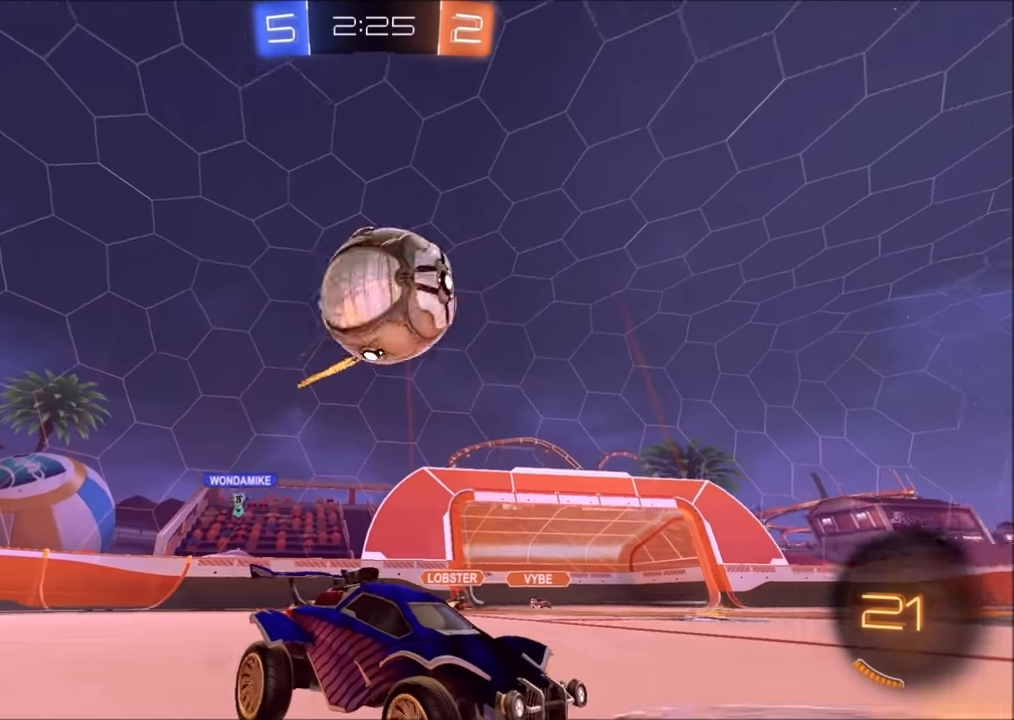
{"buttons": ["CIRCLE", "R2"], "left_stick": "left", "right_stick": "center", "events": [[100, "left_stick", "up-right"], [150, "CIRCLE", "down"], [200, "left_stick", "center"], [284, "left_stick", "left"]]}
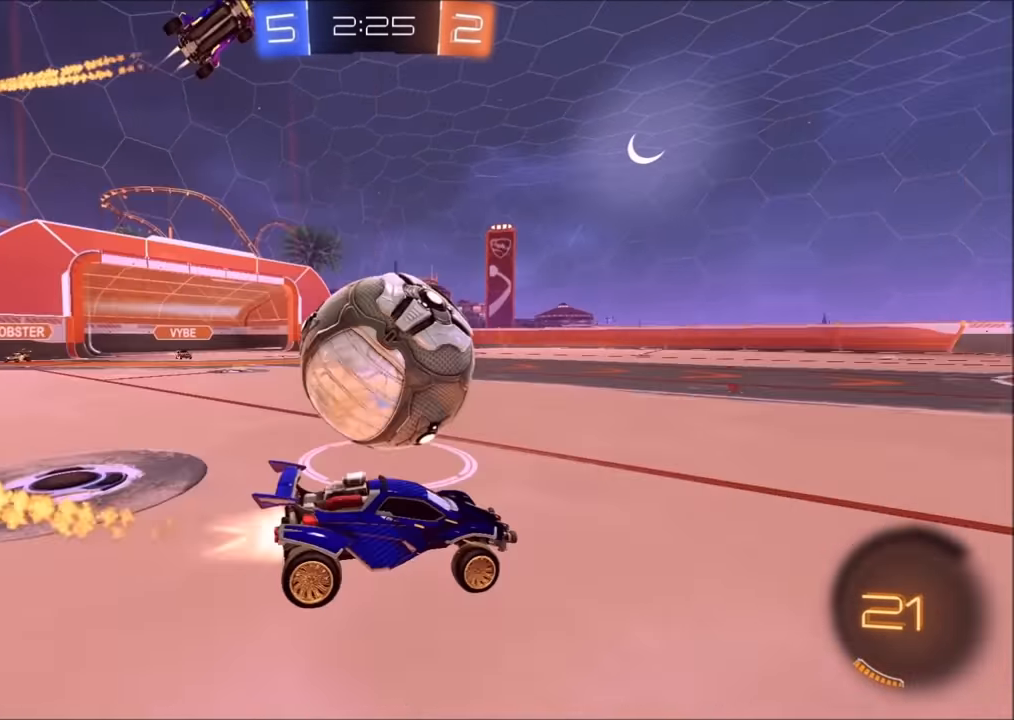
{"buttons": ["CIRCLE", "R2"], "left_stick": "left", "right_stick": "center", "events": [[50, "CIRCLE", "up"], [184, "left_stick", "center"], [250, "CIRCLE", "down"], [334, "left_stick", "left"], [350, "TRIANGLE", "down"], [450, "TRIANGLE", "up"]]}
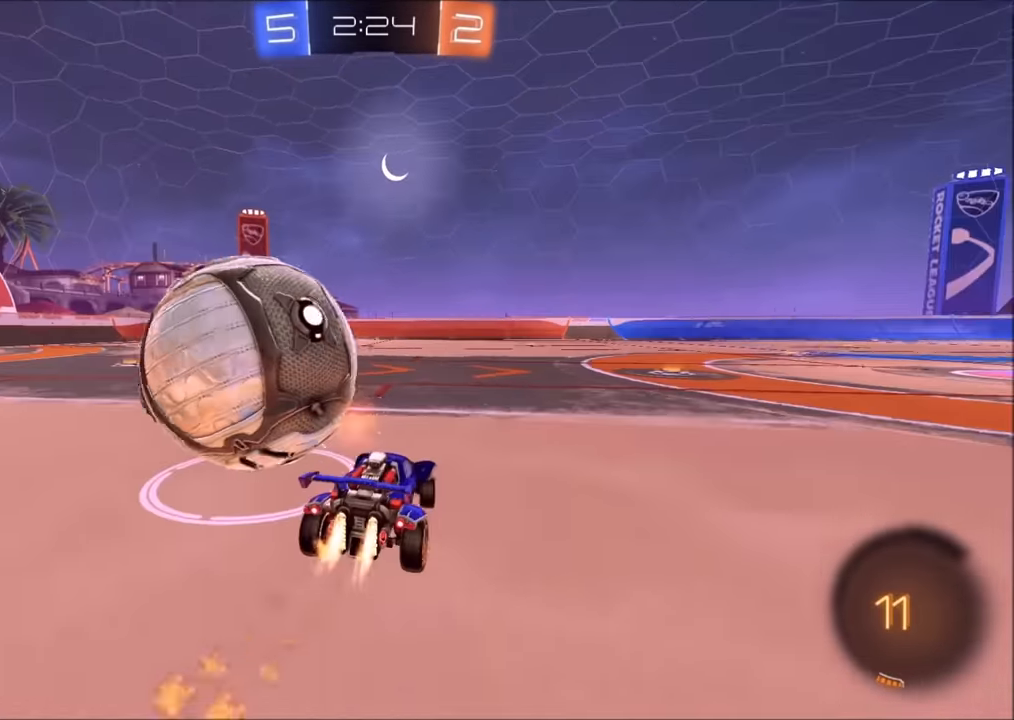
{"buttons": ["CROSS", "CIRCLE", "R2"], "left_stick": "down-left", "right_stick": "center", "events": [[184, "CIRCLE", "up"], [250, "left_stick", "center"], [300, "CROSS", "down"], [300, "left_stick", "right"], [400, "L1", "down"], [400, "left_stick", "up-left"], [434, "CROSS", "up"], [450, "CROSS", "down"], [484, "CIRCLE", "down"], [500, "L1", "up"], [500, "left_stick", "down-left"]]}
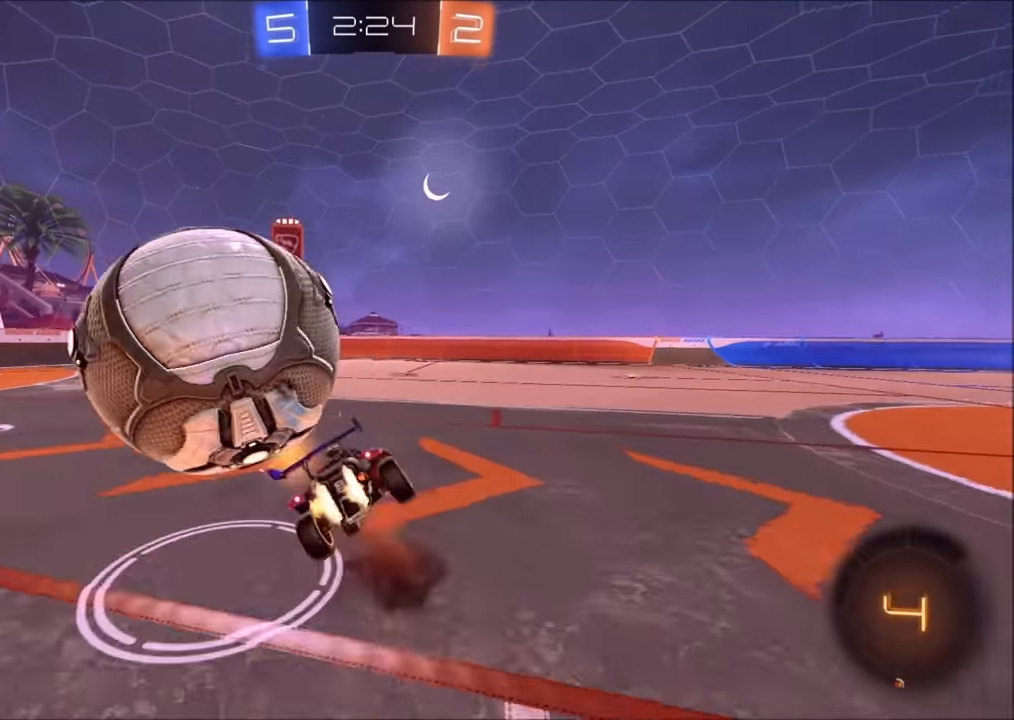
{"buttons": ["R2"], "left_stick": "down-left", "right_stick": "center", "events": [[34, "left_stick", "down"], [50, "TRIANGLE", "down"], [134, "TRIANGLE", "up"], [150, "CROSS", "up"], [250, "left_stick", "center"], [350, "CIRCLE", "up"], [350, "left_stick", "down-left"]]}
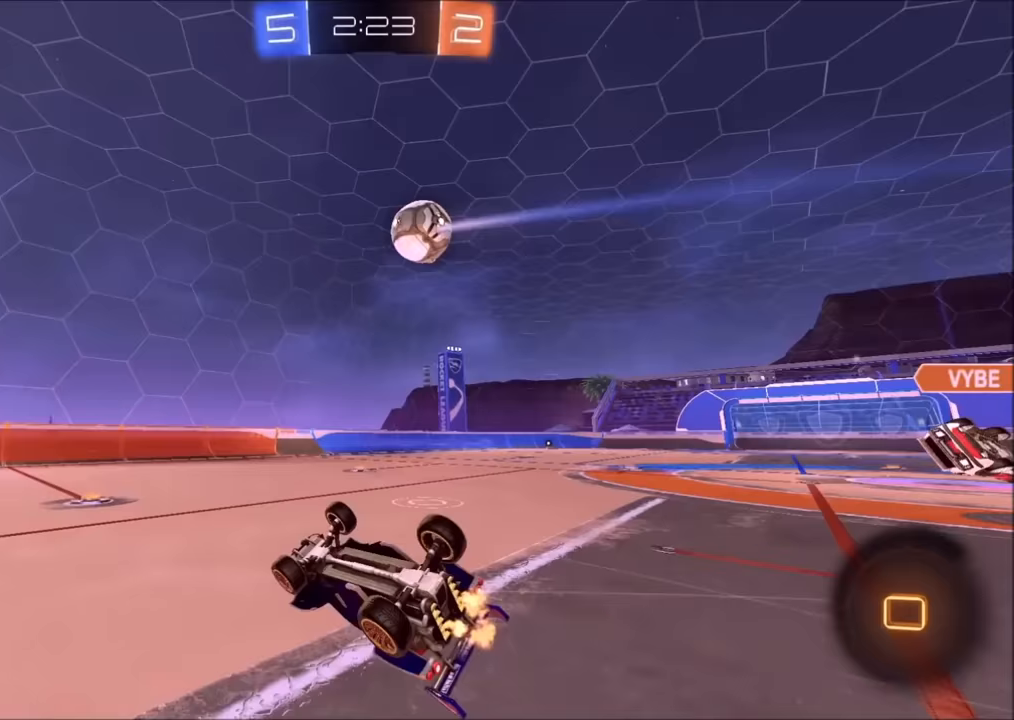
{"buttons": ["R2"], "left_stick": "right", "right_stick": "center", "events": [[50, "L1", "down"], [283, "L1", "up"], [300, "left_stick", "center"], [433, "left_stick", "right"]]}
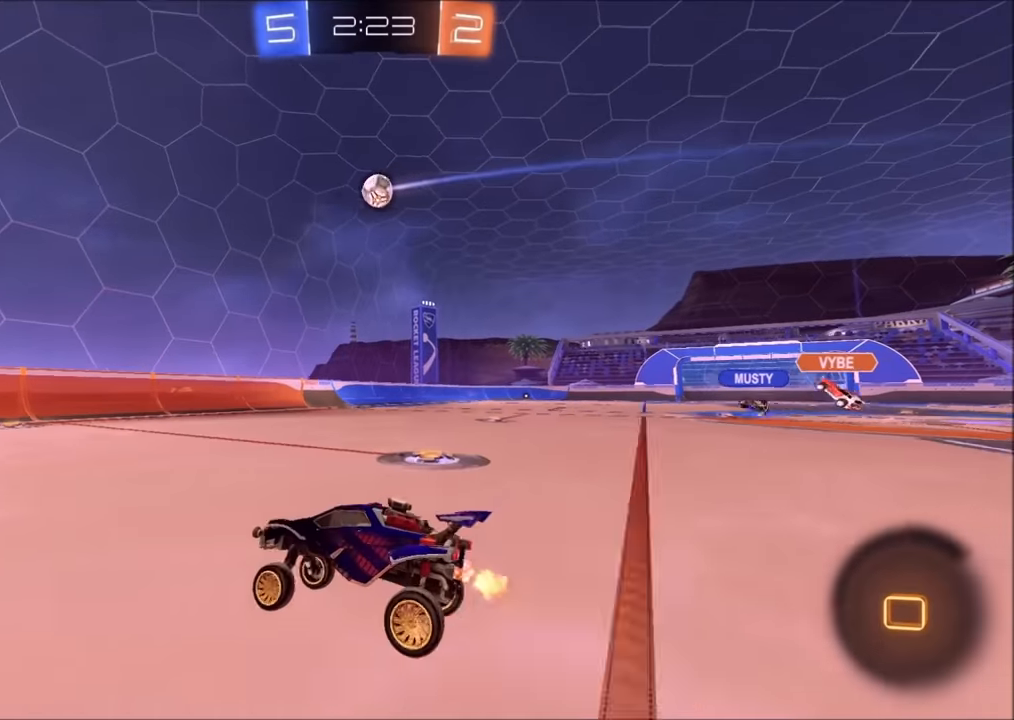
{"buttons": ["R2"], "left_stick": "up-right", "right_stick": "center", "events": [[350, "left_stick", "up-right"]]}
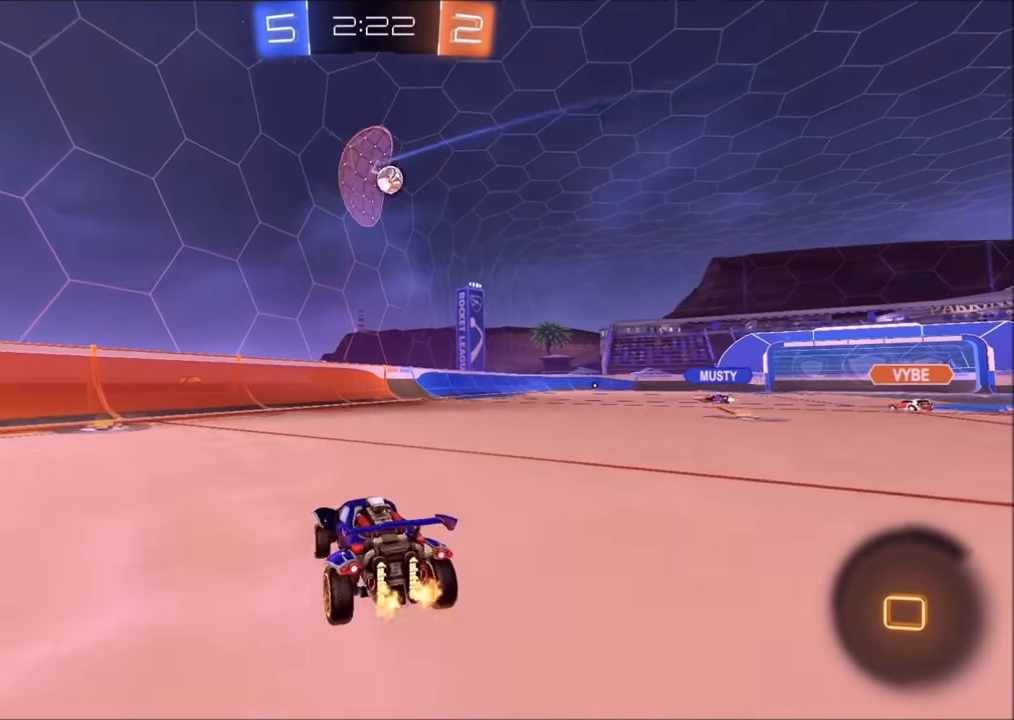
{"buttons": ["R2"], "left_stick": "center", "right_stick": "center", "events": [[233, "left_stick", "center"]]}
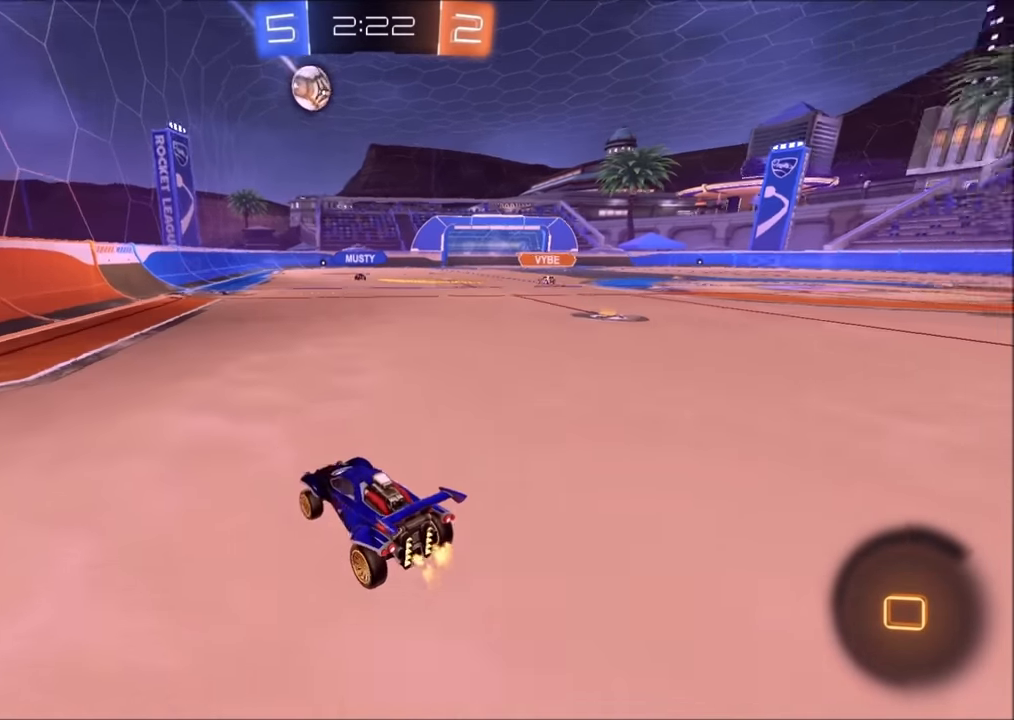
{"buttons": ["R2"], "left_stick": "center", "right_stick": "center", "events": [[283, "left_stick", "right"], [400, "left_stick", "center"]]}
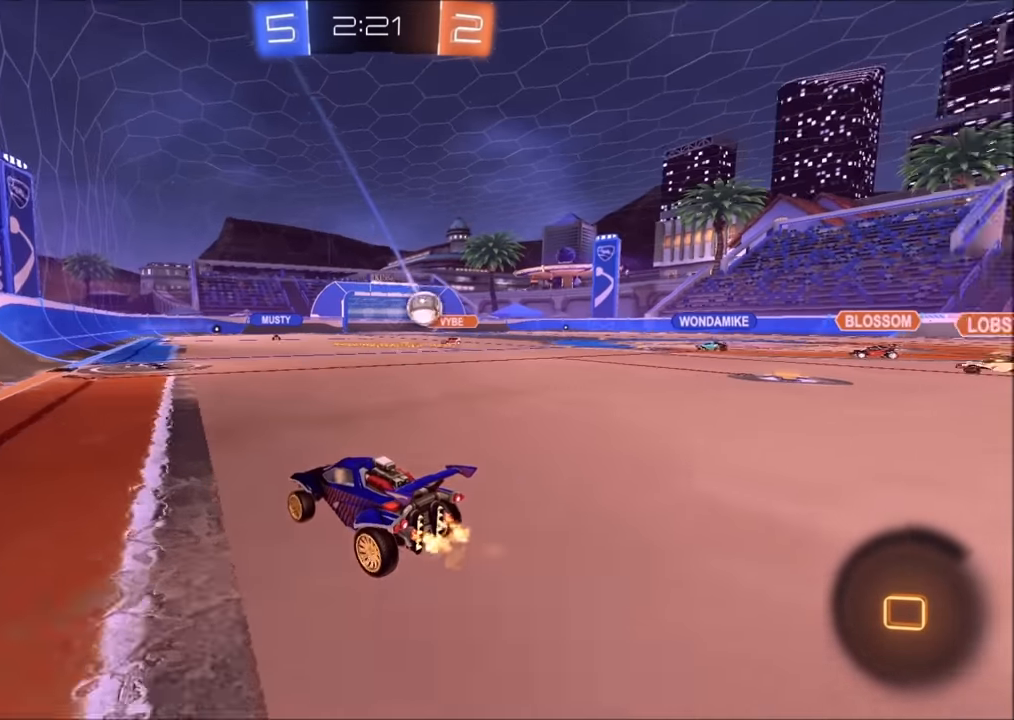
{"buttons": ["R2"], "left_stick": "center", "right_stick": "center", "events": [[283, "left_stick", "up-right"], [433, "left_stick", "center"]]}
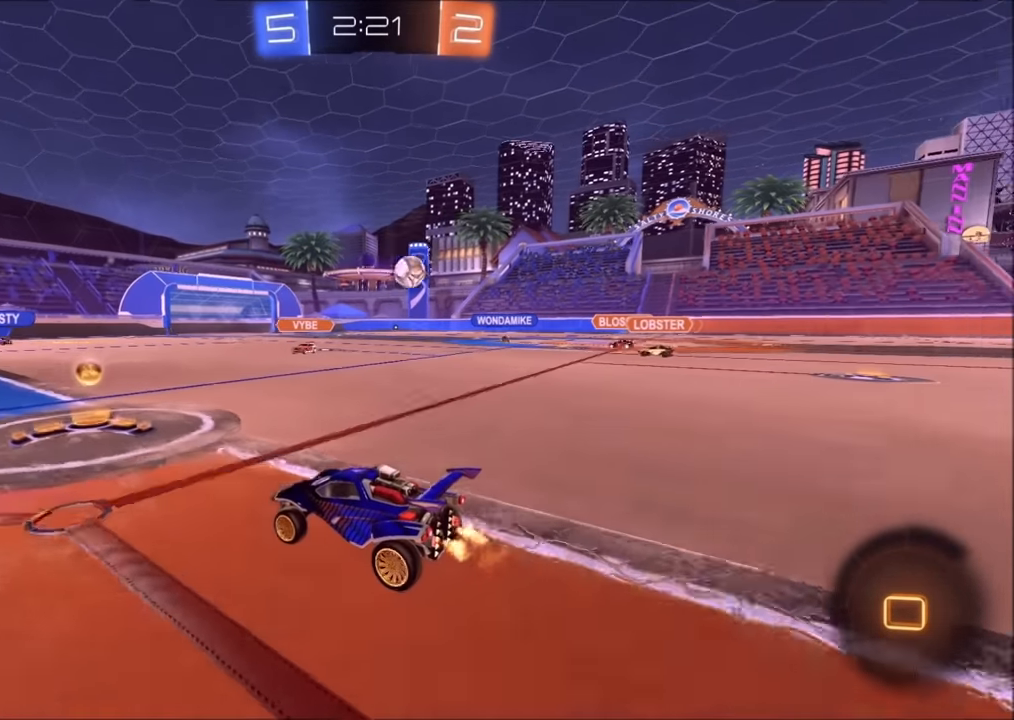
{"buttons": ["R2"], "left_stick": "center", "right_stick": "center", "events": [[100, "left_stick", "right"], [483, "left_stick", "center"]]}
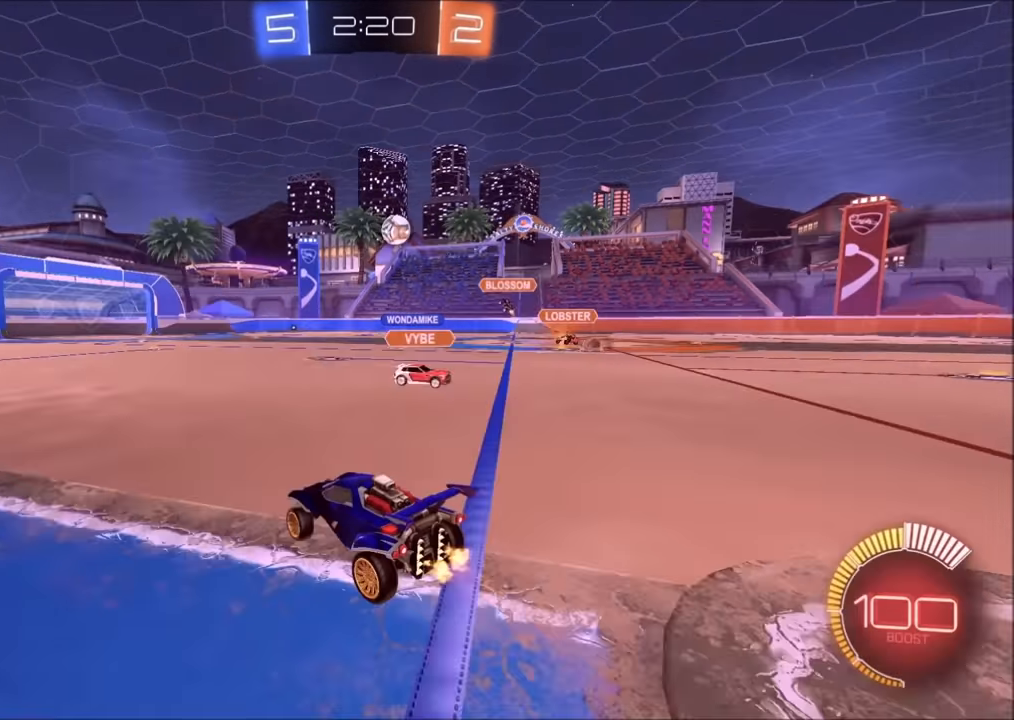
{"buttons": ["R2"], "left_stick": "center", "right_stick": "center", "events": [[100, "CROSS", "down"], [150, "CROSS", "up"], [150, "L1", "down"], [150, "left_stick", "up"], [200, "CROSS", "down"], [333, "CROSS", "up"], [333, "L1", "up"], [400, "left_stick", "center"]]}
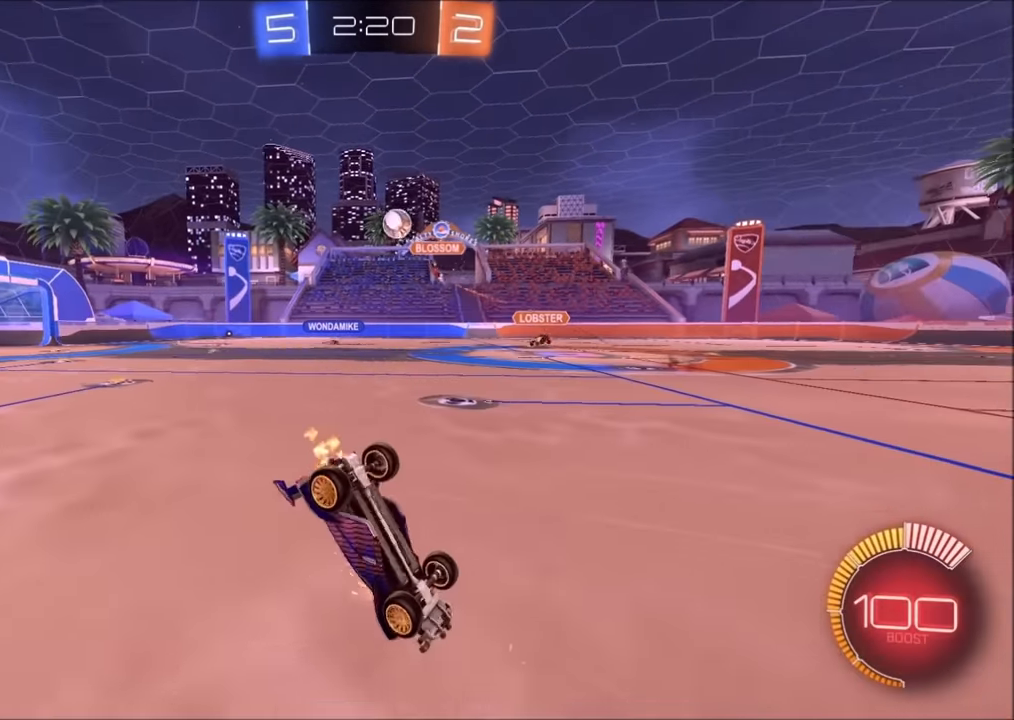
{"buttons": ["R2"], "left_stick": "center", "right_stick": "center", "events": []}
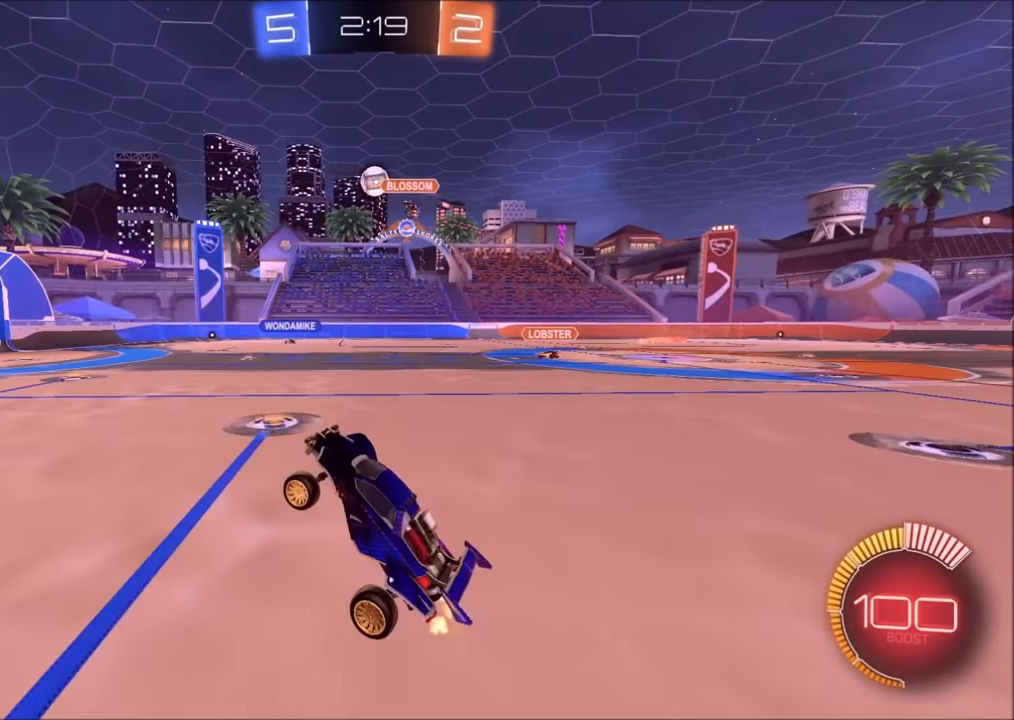
{"buttons": ["R2"], "left_stick": "center", "right_stick": "center", "events": [[283, "left_stick", "up-left"], [400, "left_stick", "center"]]}
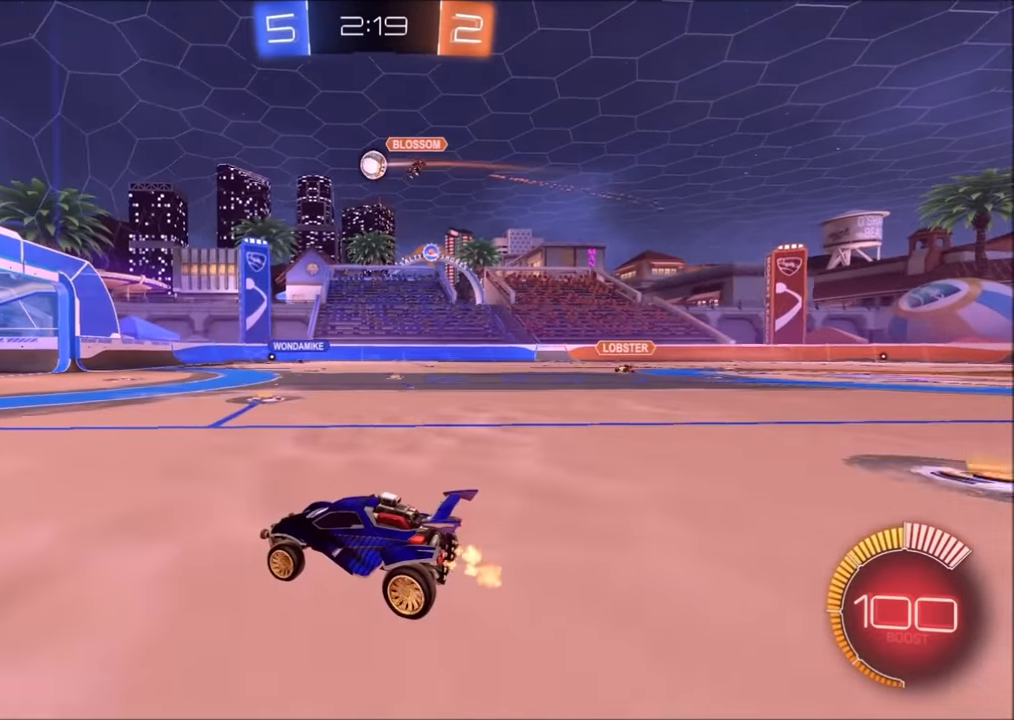
{"buttons": ["R2"], "left_stick": "center", "right_stick": "center", "events": [[183, "left_stick", "up-right"], [333, "left_stick", "center"]]}
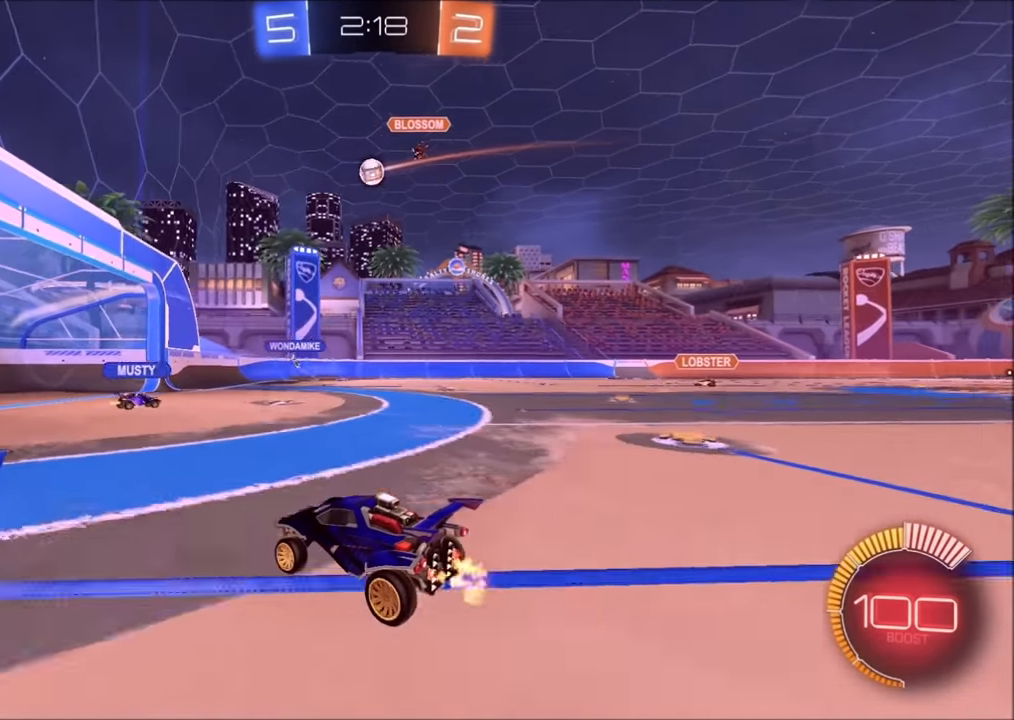
{"buttons": ["R2"], "left_stick": "right", "right_stick": "center", "events": [[83, "left_stick", "right"], [150, "L1", "down"], [283, "L1", "up"]]}
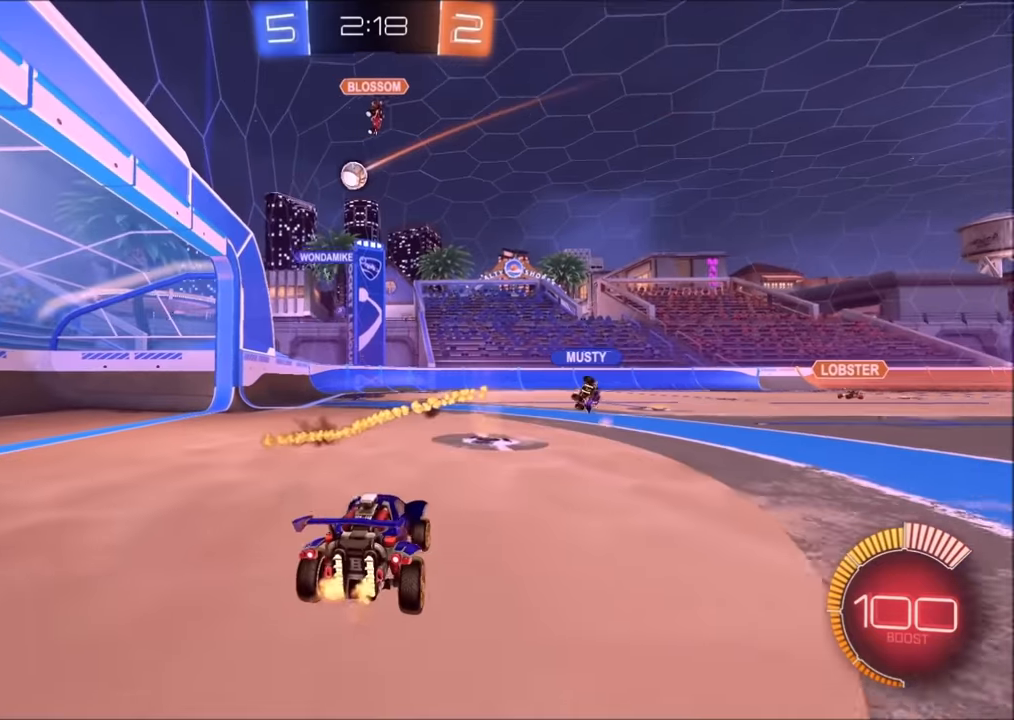
{"buttons": ["CIRCLE", "R2"], "left_stick": "right", "right_stick": "center", "events": [[250, "CIRCLE", "down"]]}
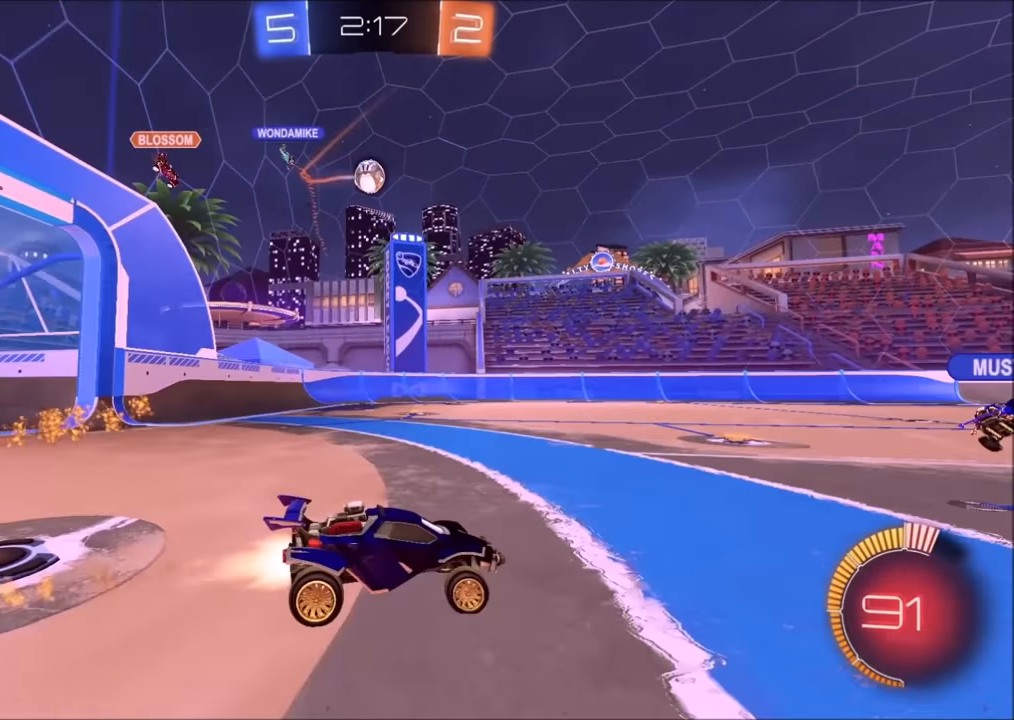
{"buttons": ["R2"], "left_stick": "left", "right_stick": "center", "events": [[100, "CIRCLE", "up"], [100, "left_stick", "left"], [233, "L1", "down"], [300, "L1", "up"]]}
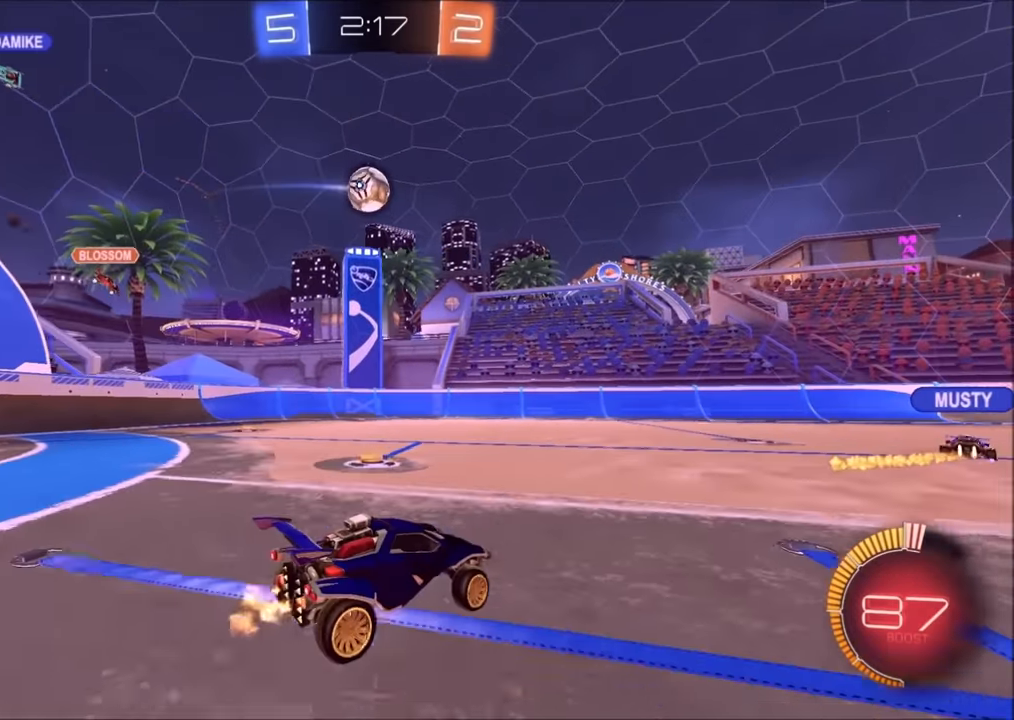
{"buttons": ["CIRCLE", "R2"], "left_stick": "up", "right_stick": "center", "events": [[50, "R2", "up"], [83, "left_stick", "down"], [100, "CROSS", "down"], [350, "CROSS", "up"], [350, "L1", "down"], [400, "R2", "down"], [450, "L1", "up"], [450, "left_stick", "left"], [483, "CIRCLE", "down"], [500, "left_stick", "up"]]}
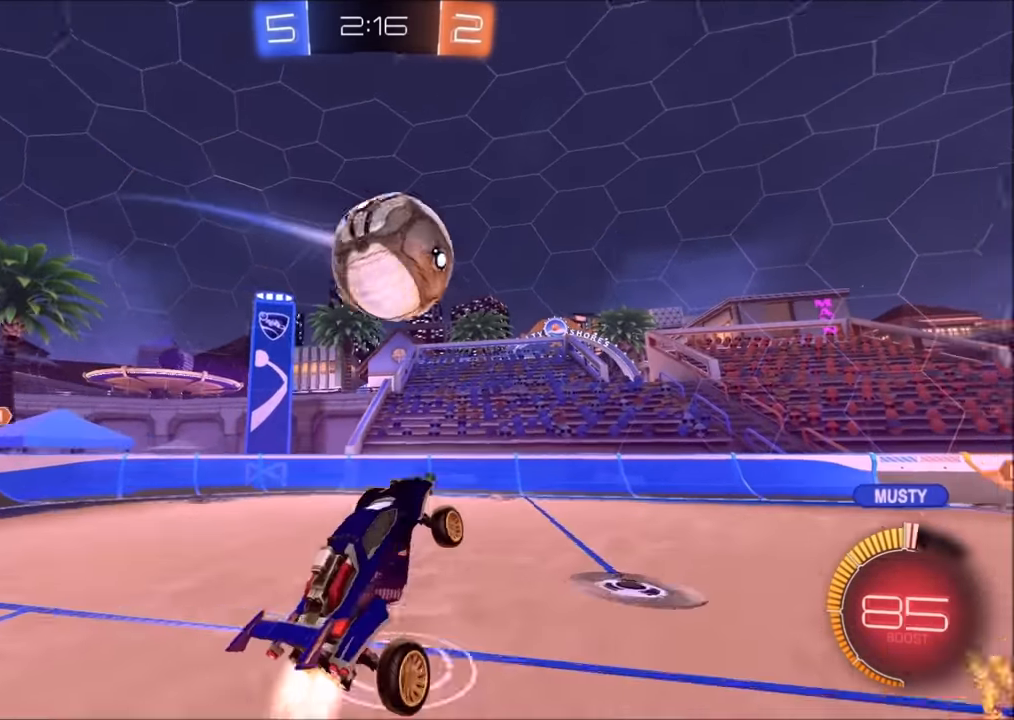
{"buttons": ["CIRCLE", "TRIANGLE", "R2"], "left_stick": "down-left", "right_stick": "center", "events": [[50, "left_stick", "up-right"], [150, "CROSS", "down"], [183, "TRIANGLE", "down"], [250, "left_stick", "down"], [283, "TRIANGLE", "up"], [300, "CROSS", "up"], [400, "TRIANGLE", "down"], [450, "left_stick", "down-left"]]}
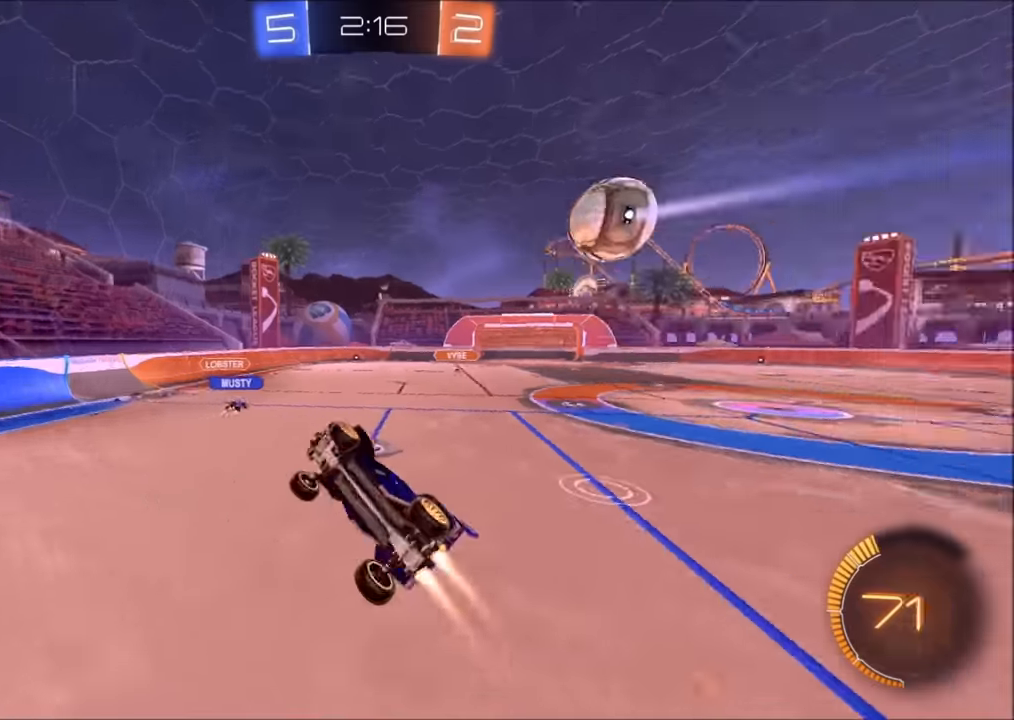
{"buttons": ["L1"], "left_stick": "up", "right_stick": "center", "events": [[50, "TRIANGLE", "up"], [150, "CIRCLE", "up"], [283, "R2", "up"], [300, "left_stick", "left"], [483, "left_stick", "up"], [500, "L1", "down"]]}
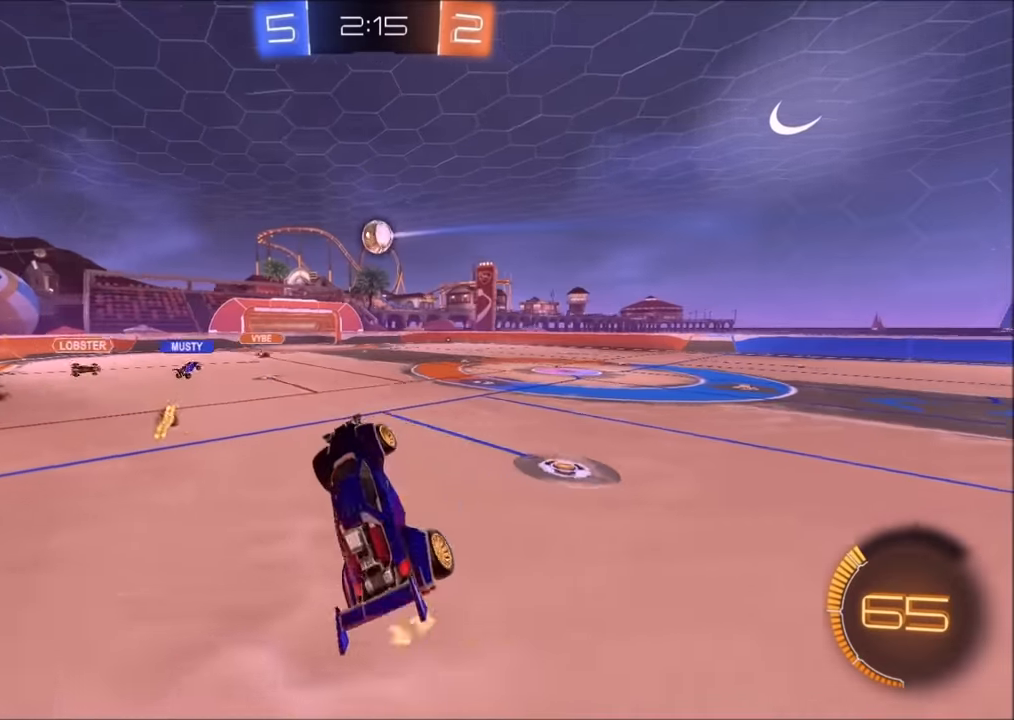
{"buttons": ["R2"], "left_stick": "left", "right_stick": "center", "events": [[50, "left_stick", "up-right"], [100, "R2", "down"], [183, "L1", "up"], [250, "left_stick", "center"], [350, "left_stick", "left"]]}
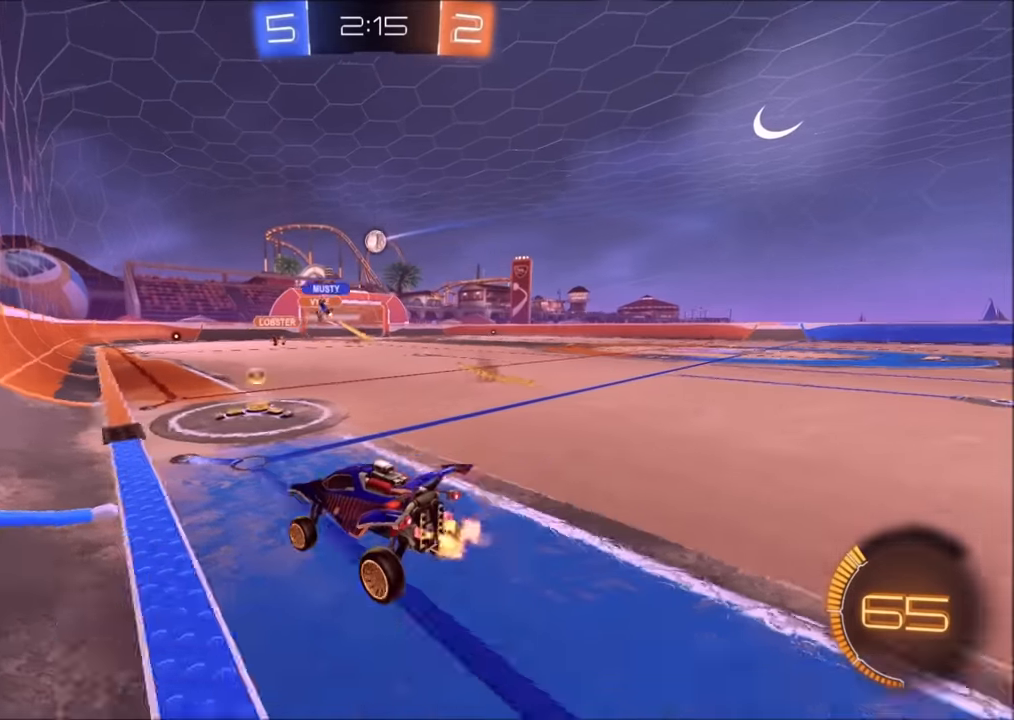
{"buttons": ["R2"], "left_stick": "left", "right_stick": "center", "events": [[50, "left_stick", "center"], [200, "left_stick", "up-right"], [450, "left_stick", "center"], [500, "left_stick", "left"]]}
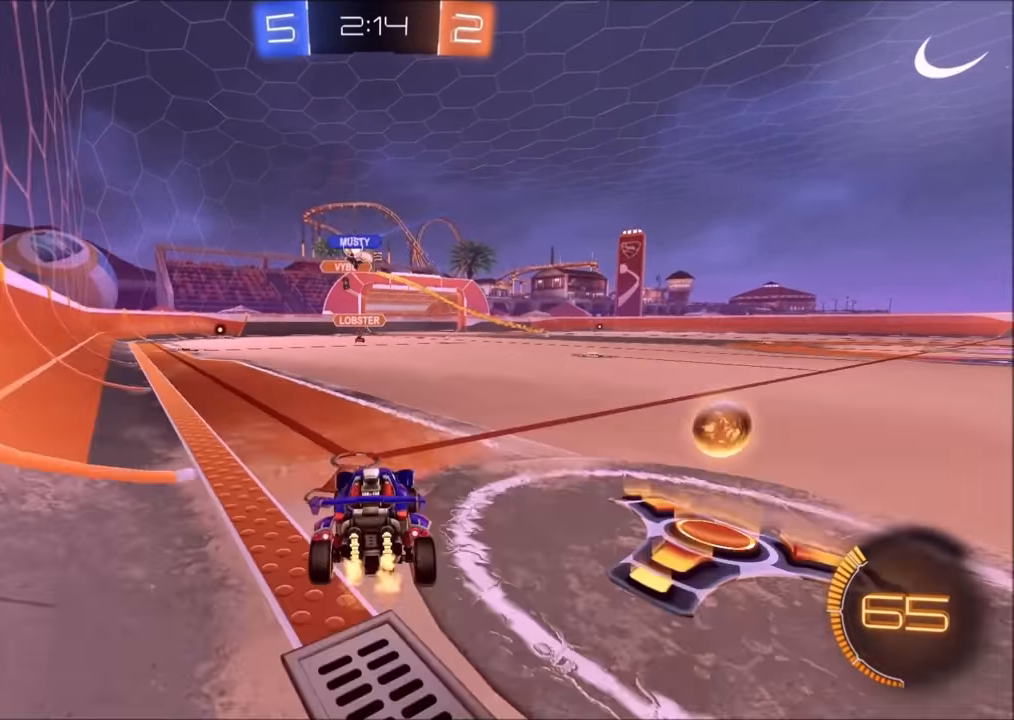
{"buttons": ["R2"], "left_stick": "left", "right_stick": "center", "events": [[83, "left_stick", "center"], [450, "left_stick", "left"]]}
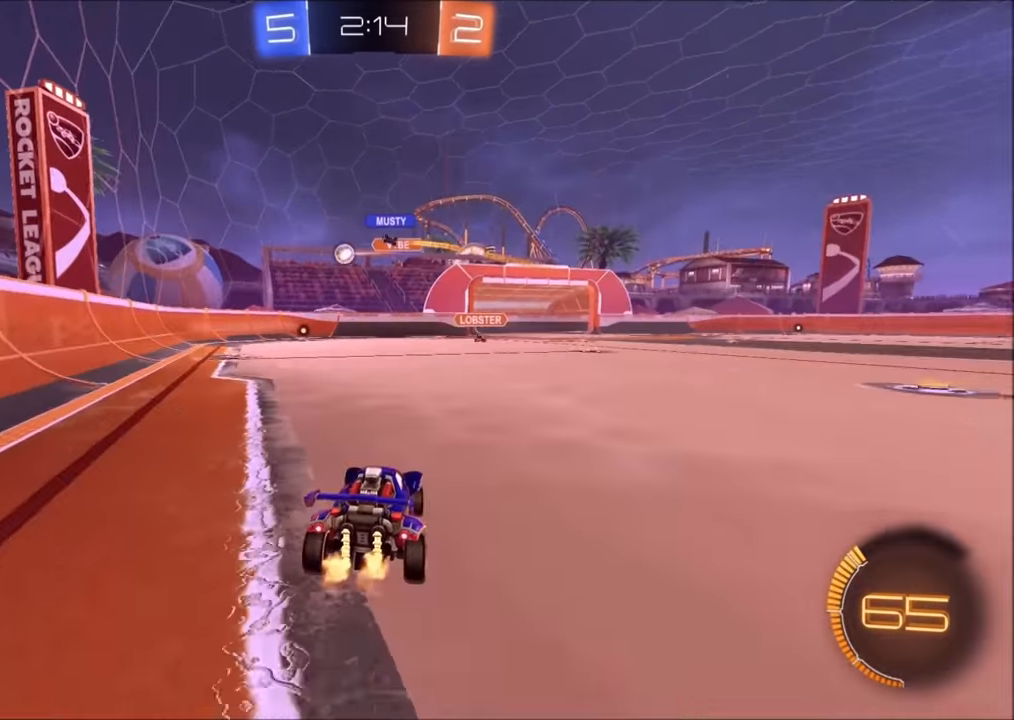
{"buttons": ["R2"], "left_stick": "right", "right_stick": "center", "events": [[283, "CIRCLE", "down"], [300, "left_stick", "center"], [483, "CIRCLE", "up"], [500, "left_stick", "right"]]}
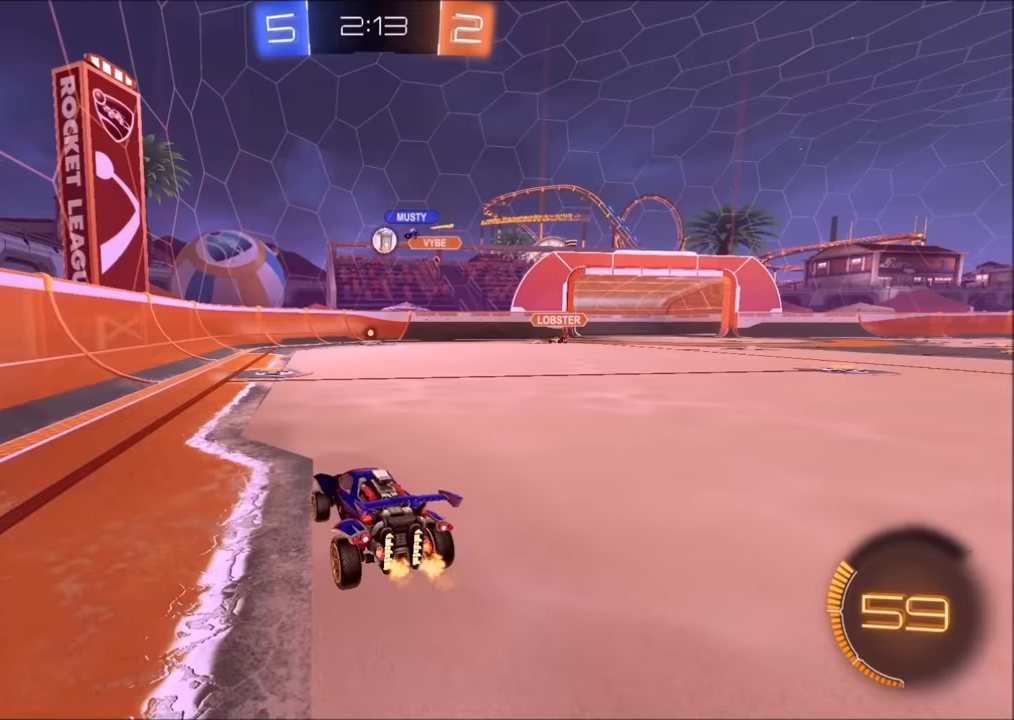
{"buttons": ["CROSS", "R2"], "left_stick": "down", "right_stick": "center", "events": [[150, "L1", "down"], [250, "L1", "up"], [300, "left_stick", "up-right"], [450, "CIRCLE", "down"], [483, "CROSS", "down"], [483, "left_stick", "down"], [500, "CIRCLE", "up"]]}
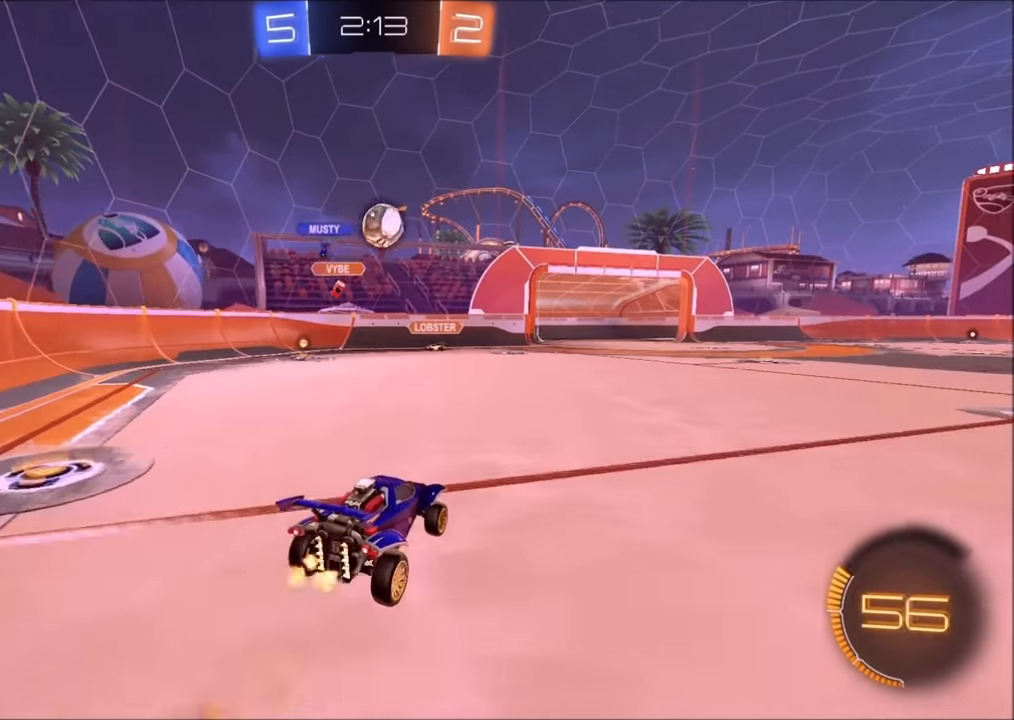
{"buttons": ["CROSS", "CIRCLE", "TRIANGLE", "R2"], "left_stick": "up", "right_stick": "center", "events": [[83, "CIRCLE", "down"], [100, "left_stick", "down-left"], [150, "CROSS", "up"], [200, "left_stick", "left"], [350, "left_stick", "center"], [400, "left_stick", "up"], [450, "CROSS", "down"], [500, "TRIANGLE", "down"]]}
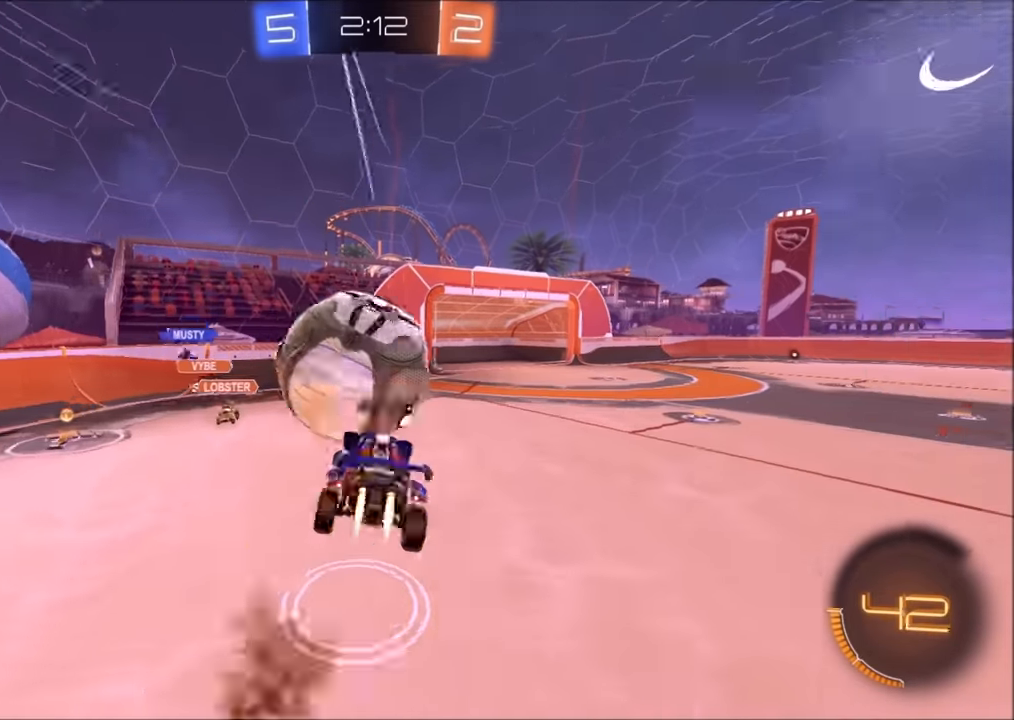
{"buttons": ["CIRCLE", "R2"], "left_stick": "down-left", "right_stick": "center", "events": [[83, "left_stick", "down"], [200, "TRIANGLE", "up"], [250, "CROSS", "up"], [433, "left_stick", "down-left"]]}
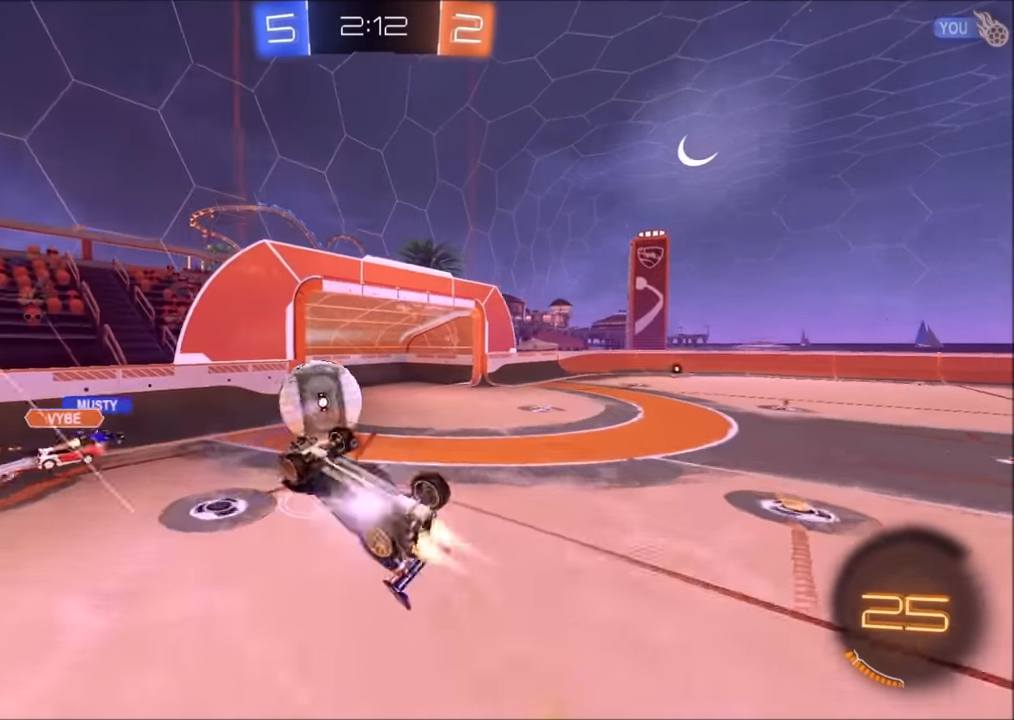
{"buttons": ["L1", "R2"], "left_stick": "up-right", "right_stick": "center", "events": [[100, "CIRCLE", "up"], [183, "left_stick", "left"], [200, "TRIANGLE", "down"], [333, "L1", "down"], [333, "TRIANGLE", "up"], [333, "left_stick", "up-right"]]}